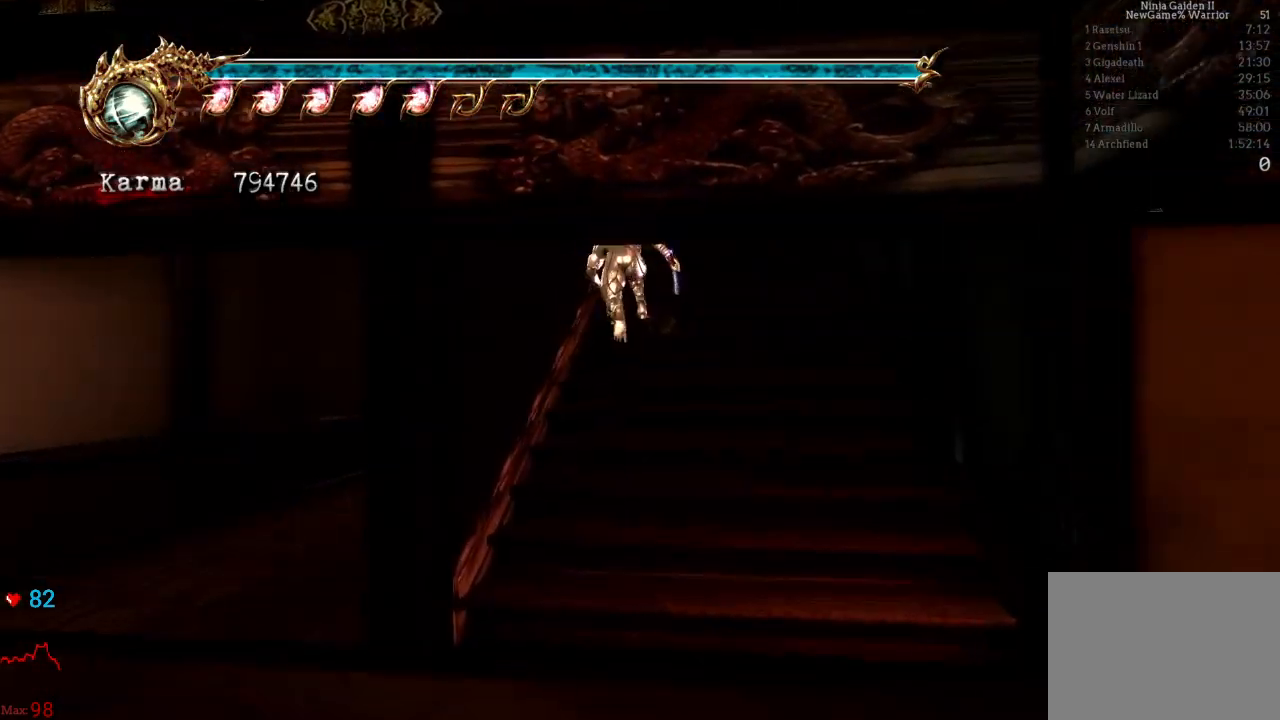
Gameplay with a controller (Xbox layout); each line is a JSON object with the inputs held at the frame after it (dt_ms = milliseconds from this image to that frame). "events" lists button and stick changes between this image and that frame as [ms after this image, input, new state], when the widget could be followed in between. Not read: L3 R3.
{"dt_ms": 500, "buttons": [], "left_stick": "up", "right_stick": "center", "events": [[333, "L2", "up"]]}
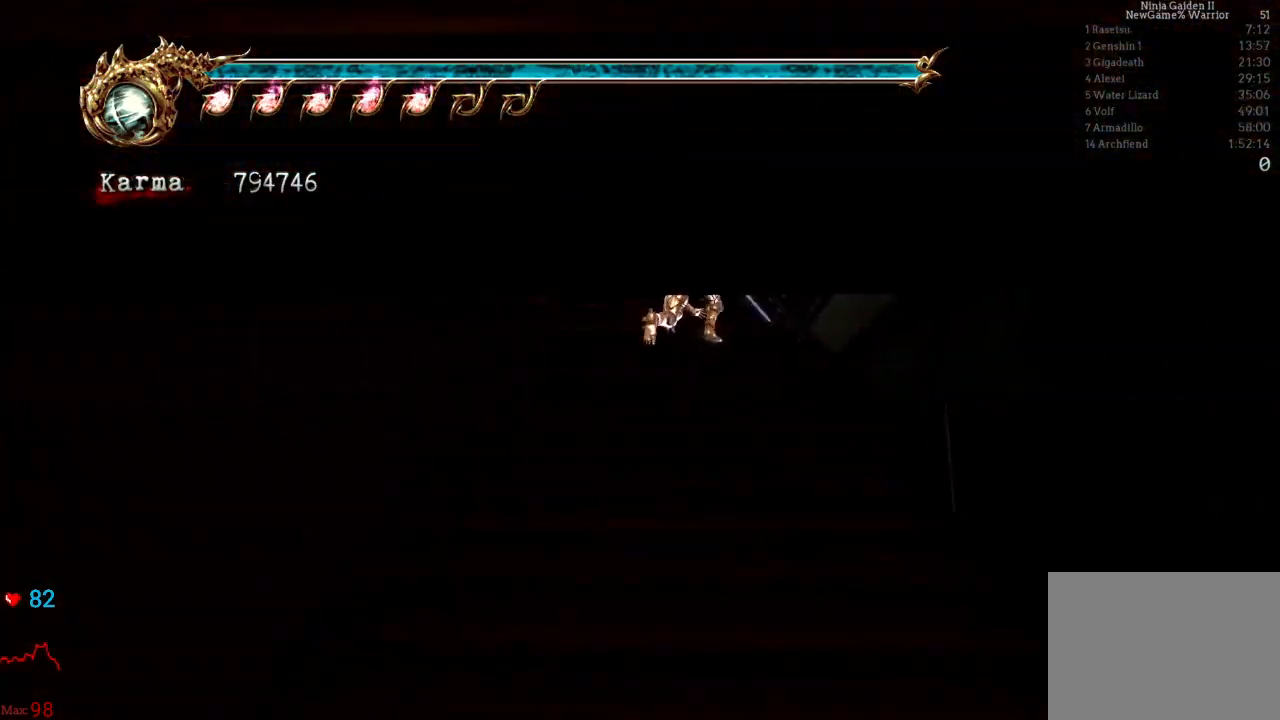
{"dt_ms": 500, "buttons": [], "left_stick": "up", "right_stick": "center", "events": []}
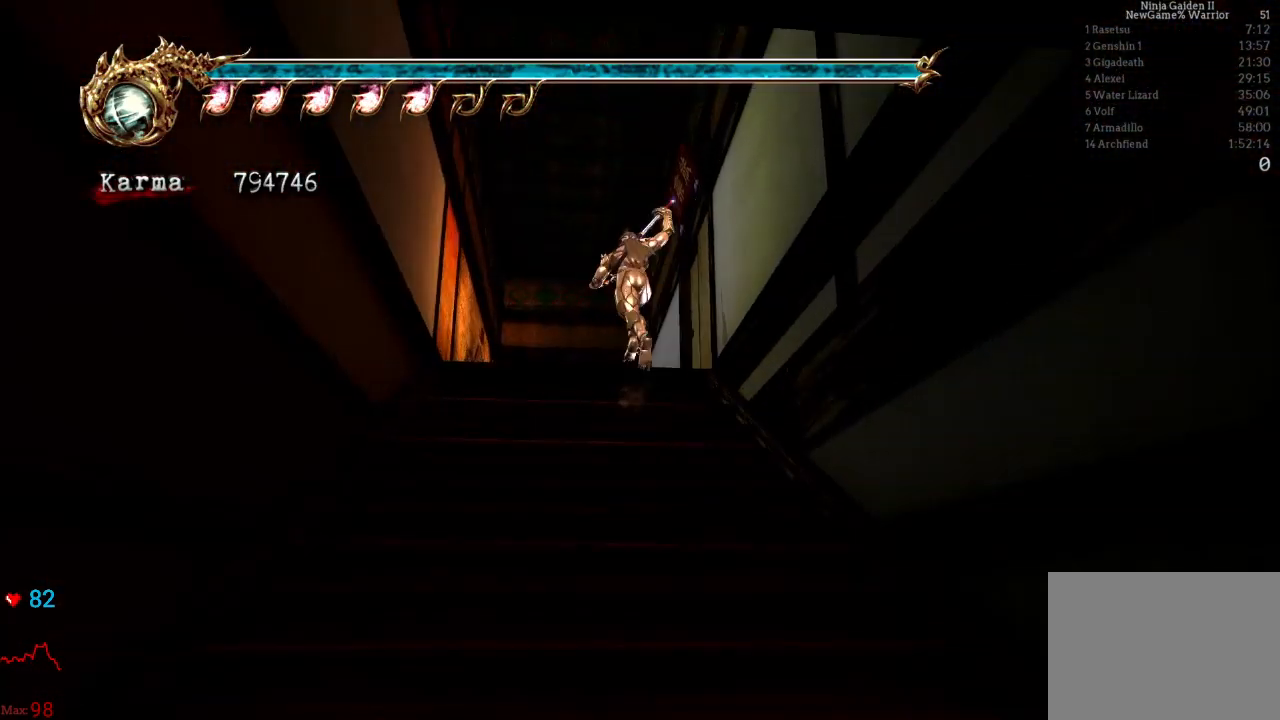
{"dt_ms": 500, "buttons": ["X"], "left_stick": "center", "right_stick": "center", "events": [[133, "left_stick", "center"], [483, "X", "down"]]}
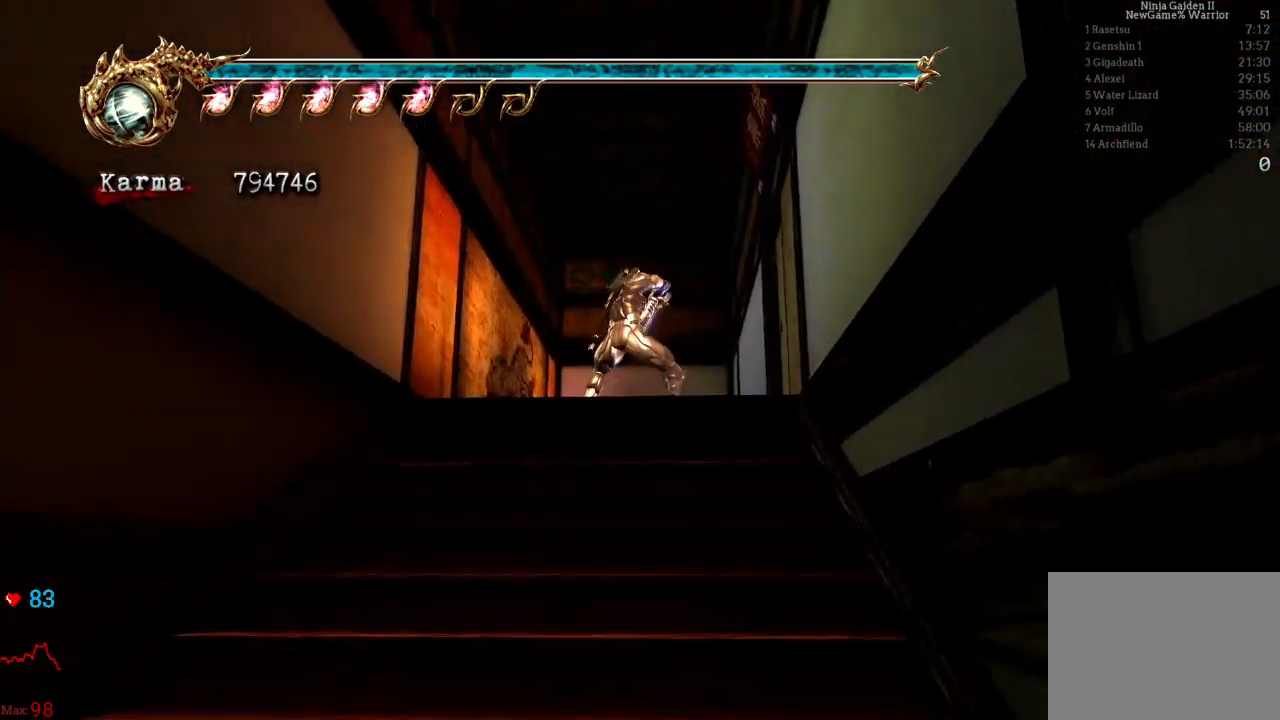
{"dt_ms": 500, "buttons": [], "left_stick": "center", "right_stick": "center", "events": [[117, "X", "up"]]}
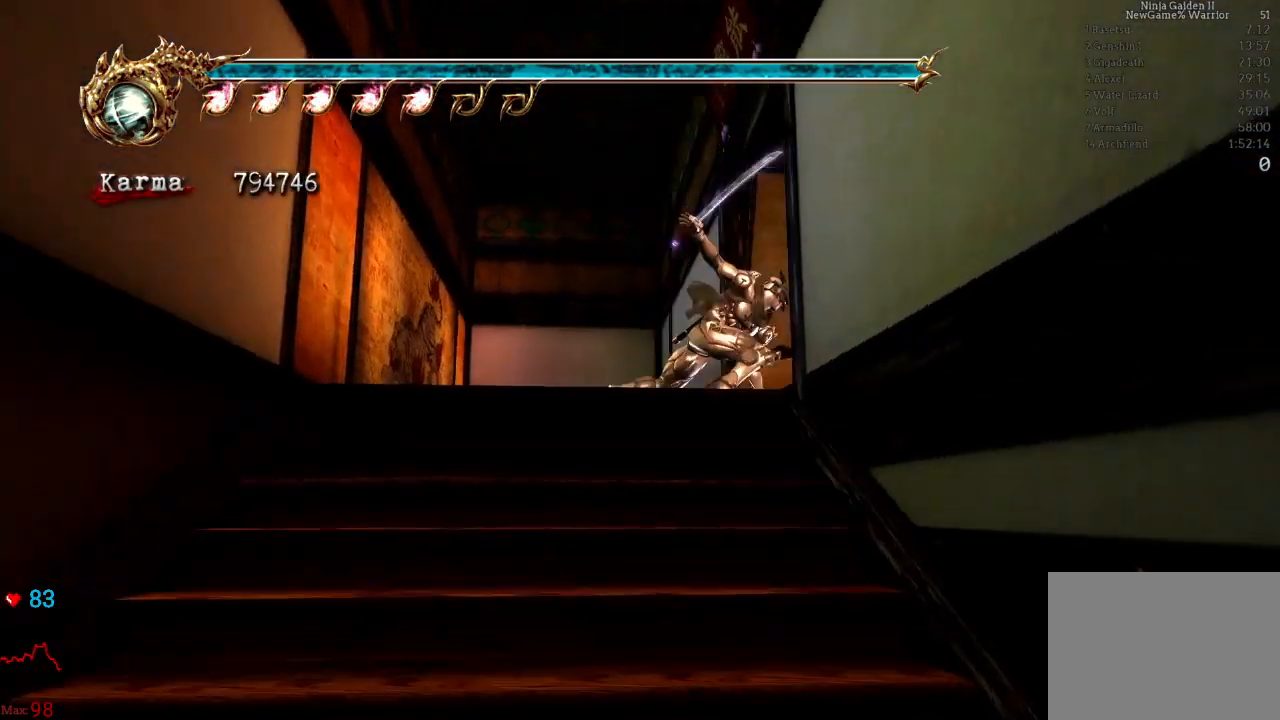
{"dt_ms": 500, "buttons": [], "left_stick": "center", "right_stick": "center", "events": []}
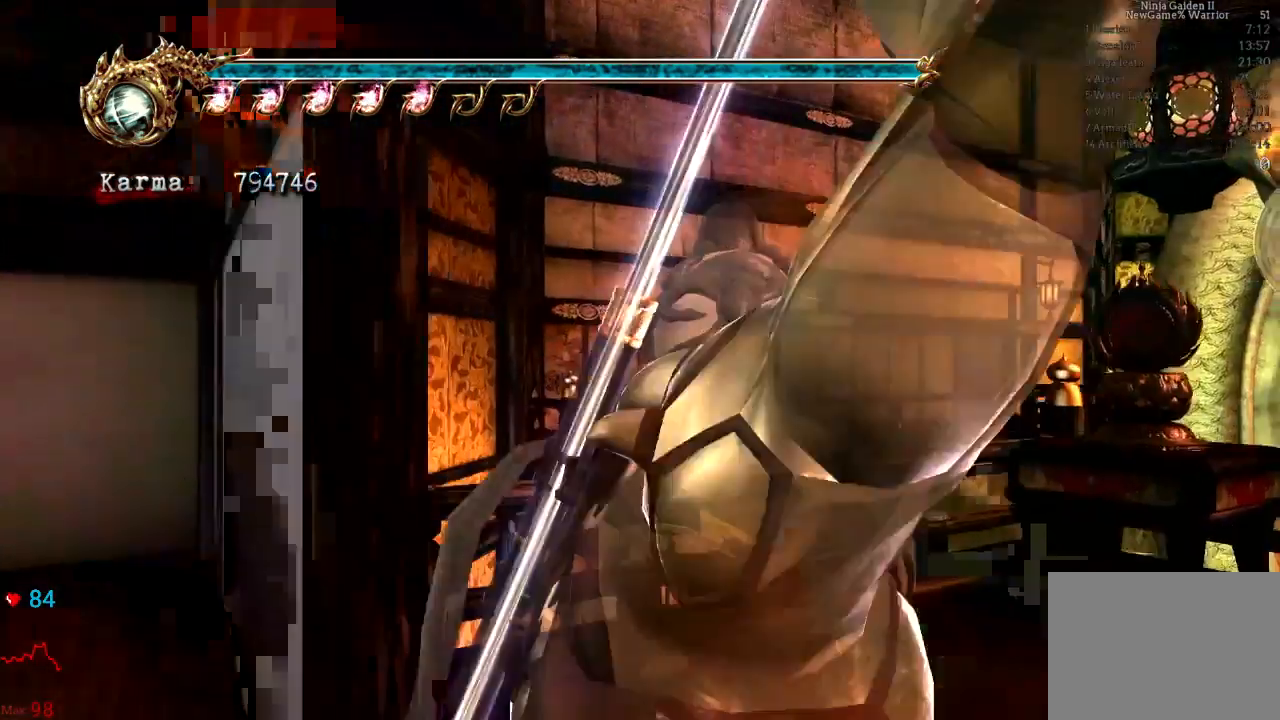
{"dt_ms": 500, "buttons": [], "left_stick": "center", "right_stick": "right", "events": [[183, "right_stick", "right"]]}
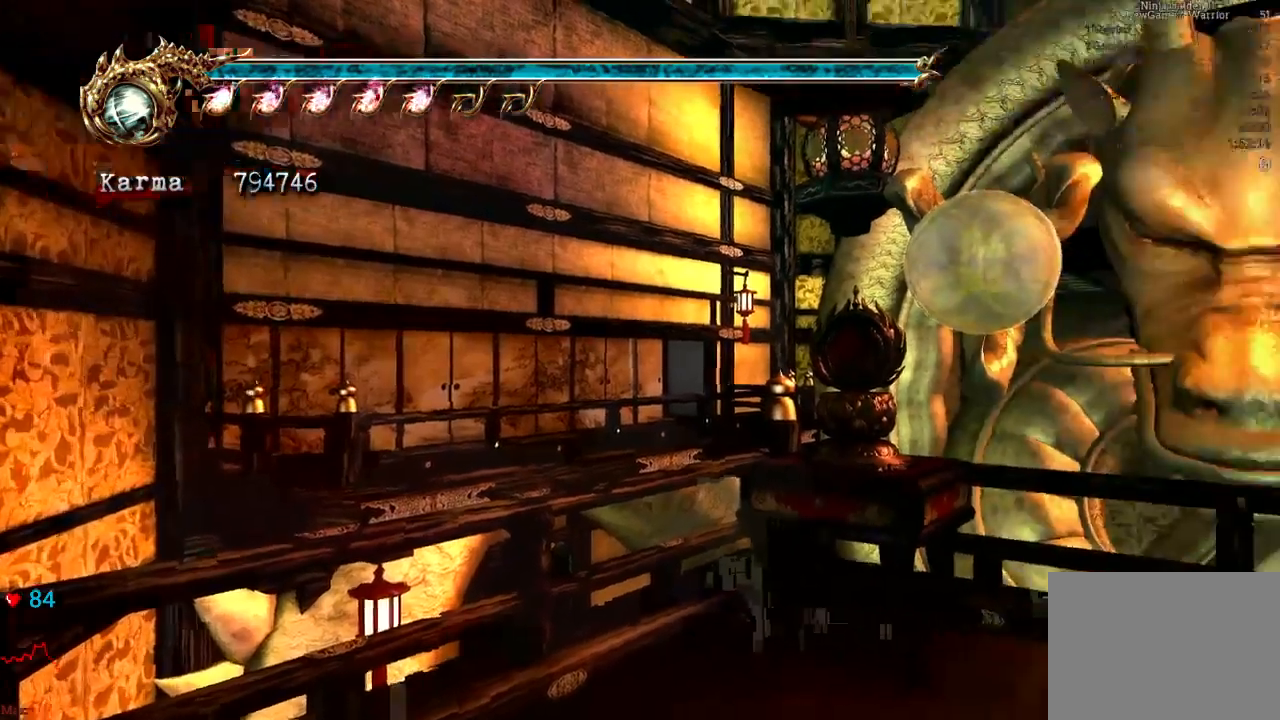
{"dt_ms": 500, "buttons": [], "left_stick": "center", "right_stick": "center", "events": [[100, "right_stick", "center"]]}
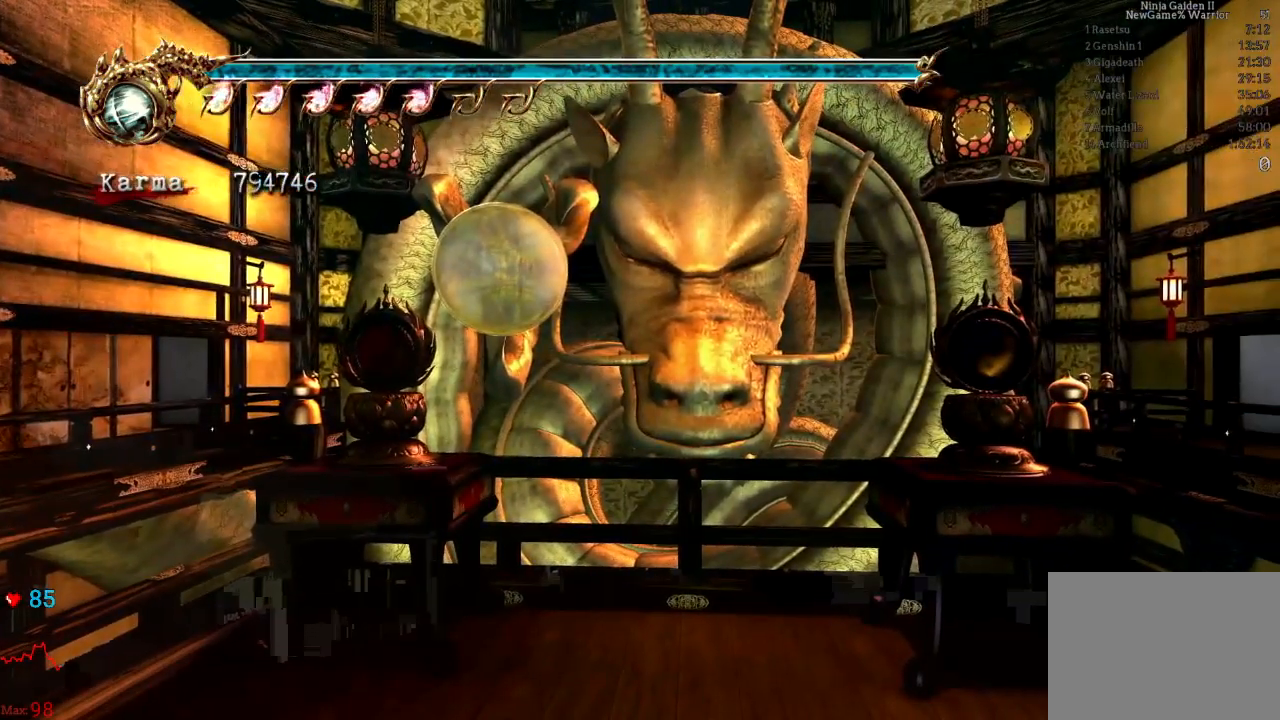
{"dt_ms": 1000, "buttons": ["A"], "left_stick": "up", "right_stick": "center"}
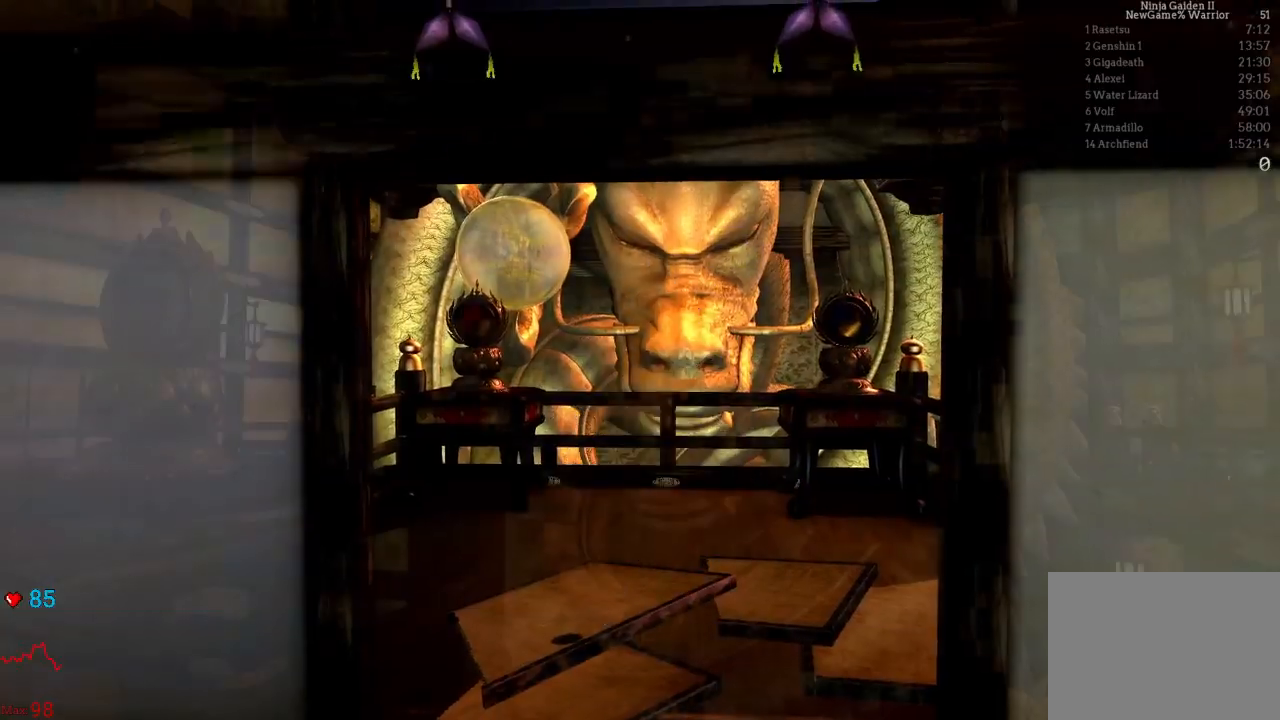
{"dt_ms": 500, "buttons": [], "left_stick": "up", "right_stick": "center", "events": [[150, "A", "up"], [350, "left_stick", "center"], [467, "left_stick", "up"]]}
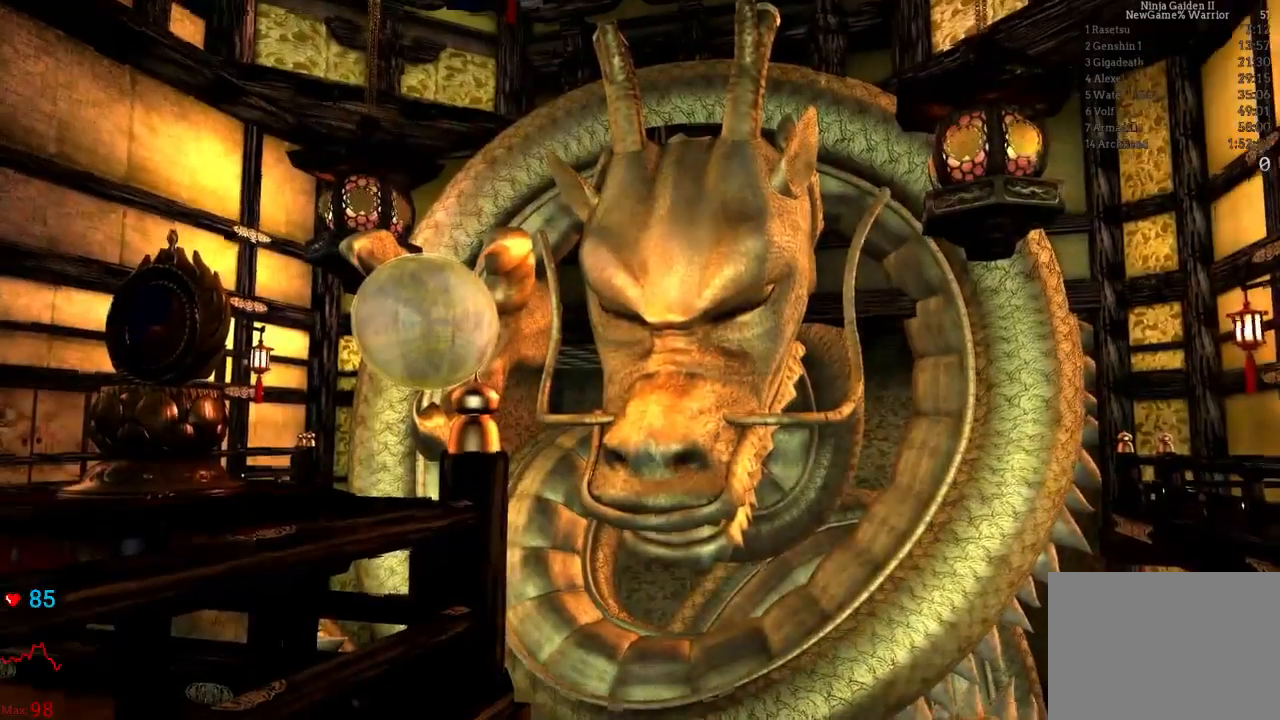
{"dt_ms": 1000, "buttons": [], "left_stick": "up", "right_stick": "center"}
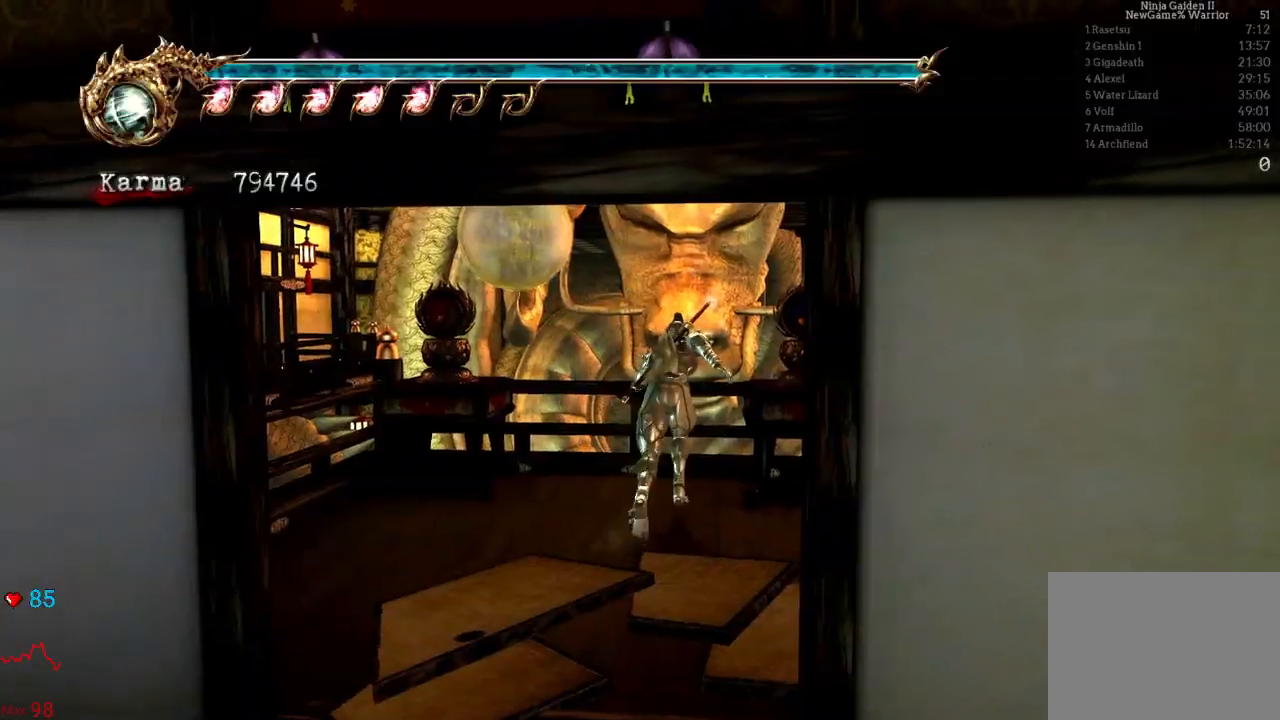
{"dt_ms": 500, "buttons": [], "left_stick": "up", "right_stick": "center", "events": [[217, "A", "down"], [500, "A", "up"]]}
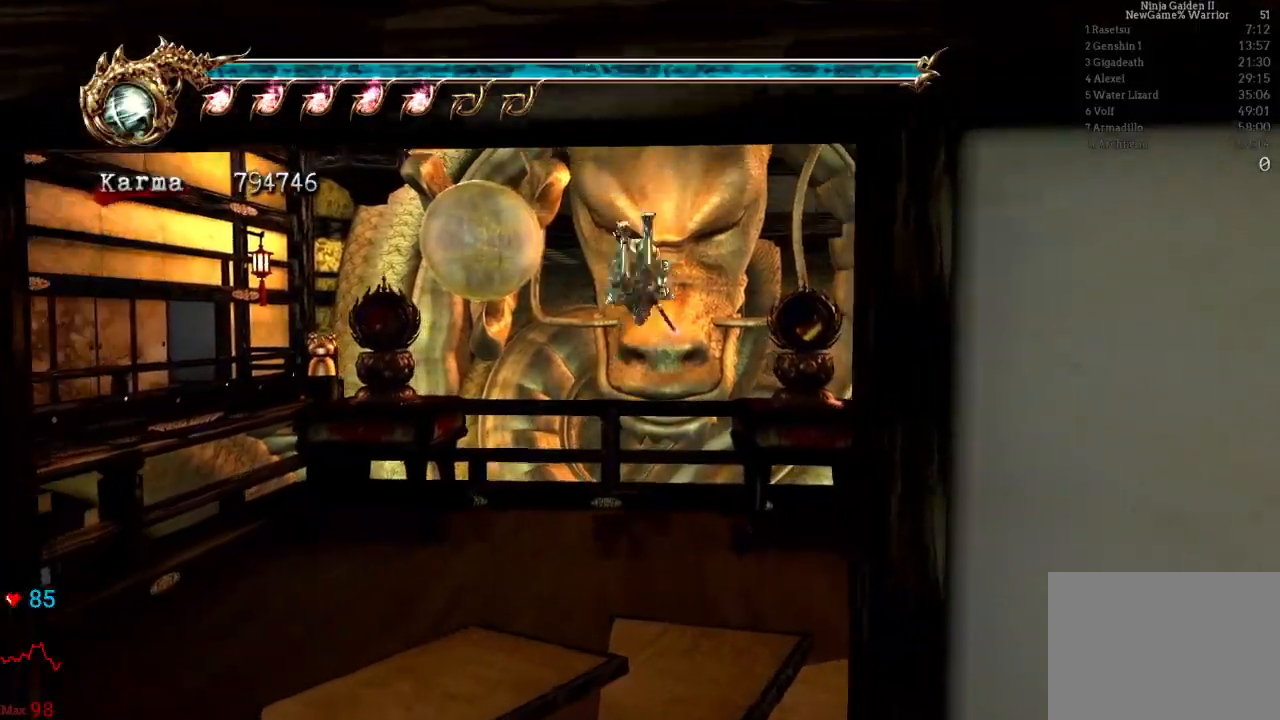
{"dt_ms": 500, "buttons": [], "left_stick": "up", "right_stick": "center", "events": [[217, "B", "down"], [450, "B", "up"]]}